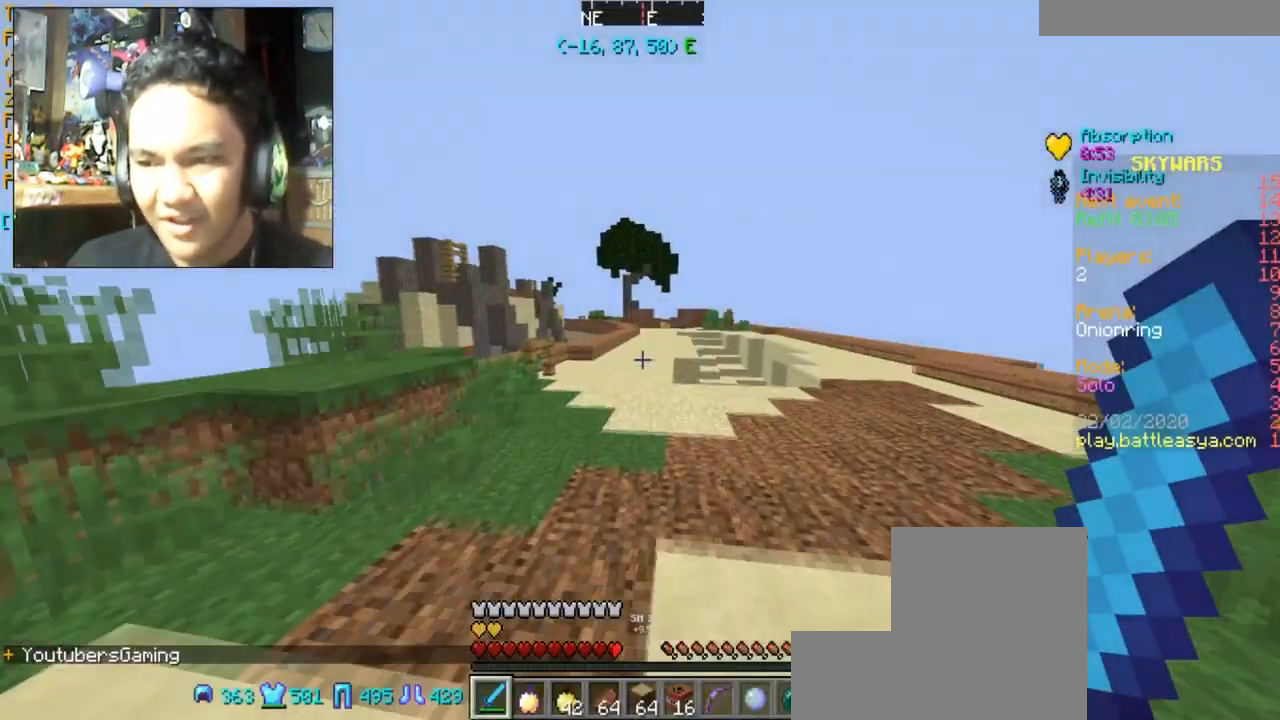
Gameplay with keyboard and mouse; each line is a JSON object with the keys and mouse buttons held at the frame after it. "events" lists presses ("down") and releases ("up") of "a", "d", "s", "space", "w", "mouse_left" and "mouse_right" between this image and that frame as [ms after this image, input, new state], when the widget could be followed in between. "mouse_left", "mouse_right" = the "left", "right" buttons of the "mouse" list. No other keys are recorded. Fast repeated clicks can show as one long hold. Mouse movement is not recorded.
{"keys": ["space", "w"], "mouse": [], "events": [[134, "space", "down"]]}
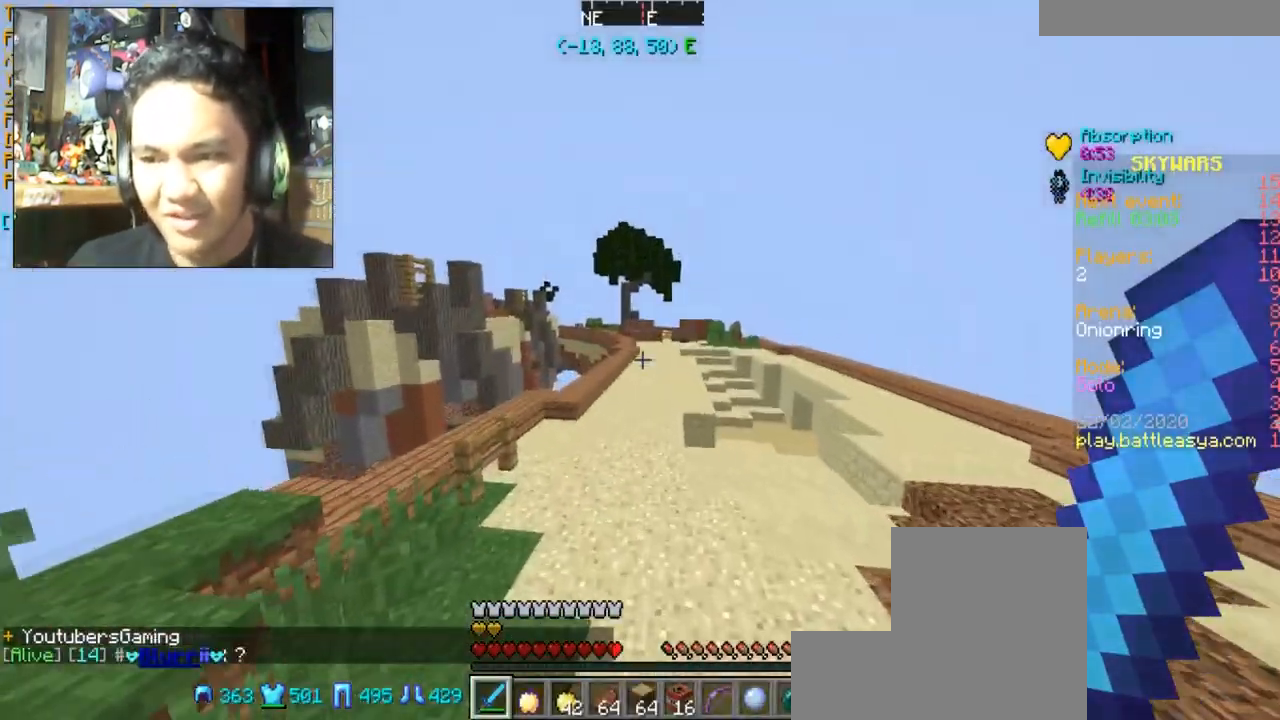
{"keys": ["space", "w"], "mouse": [], "events": []}
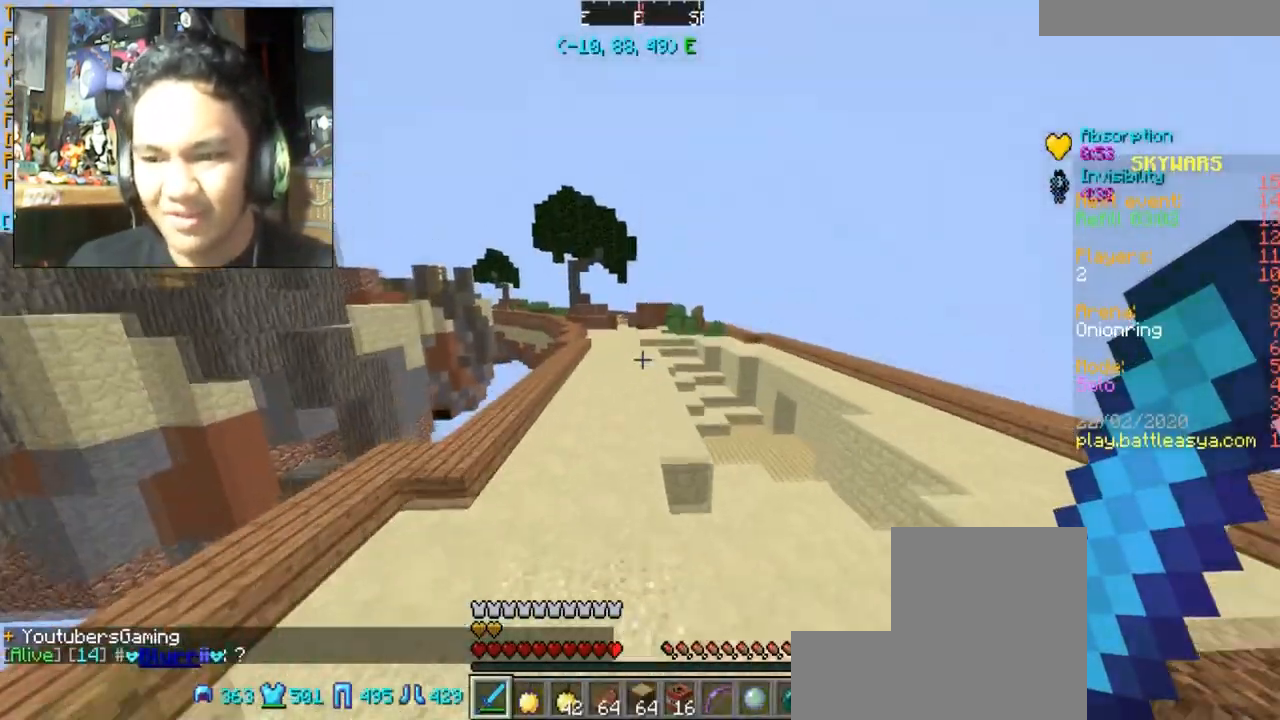
{"keys": ["space", "w"], "mouse": [], "events": []}
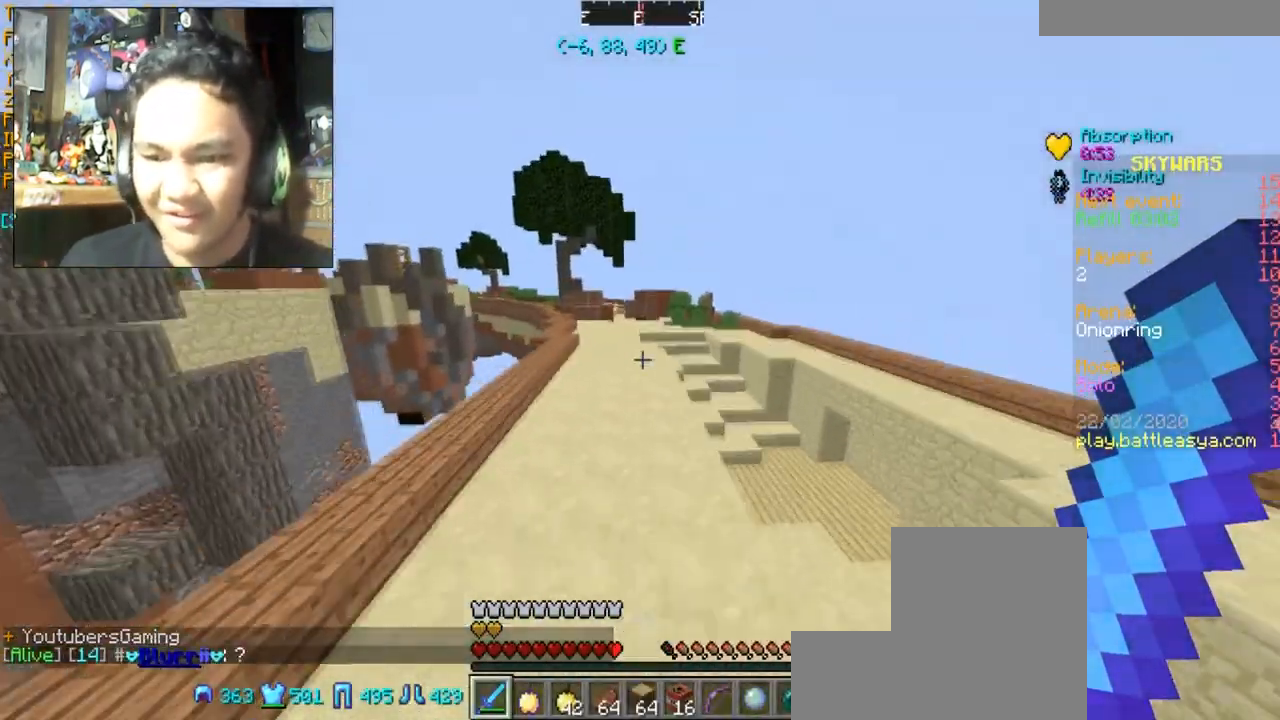
{"keys": ["d", "space", "w"], "mouse": [], "events": [[67, "d", "down"]]}
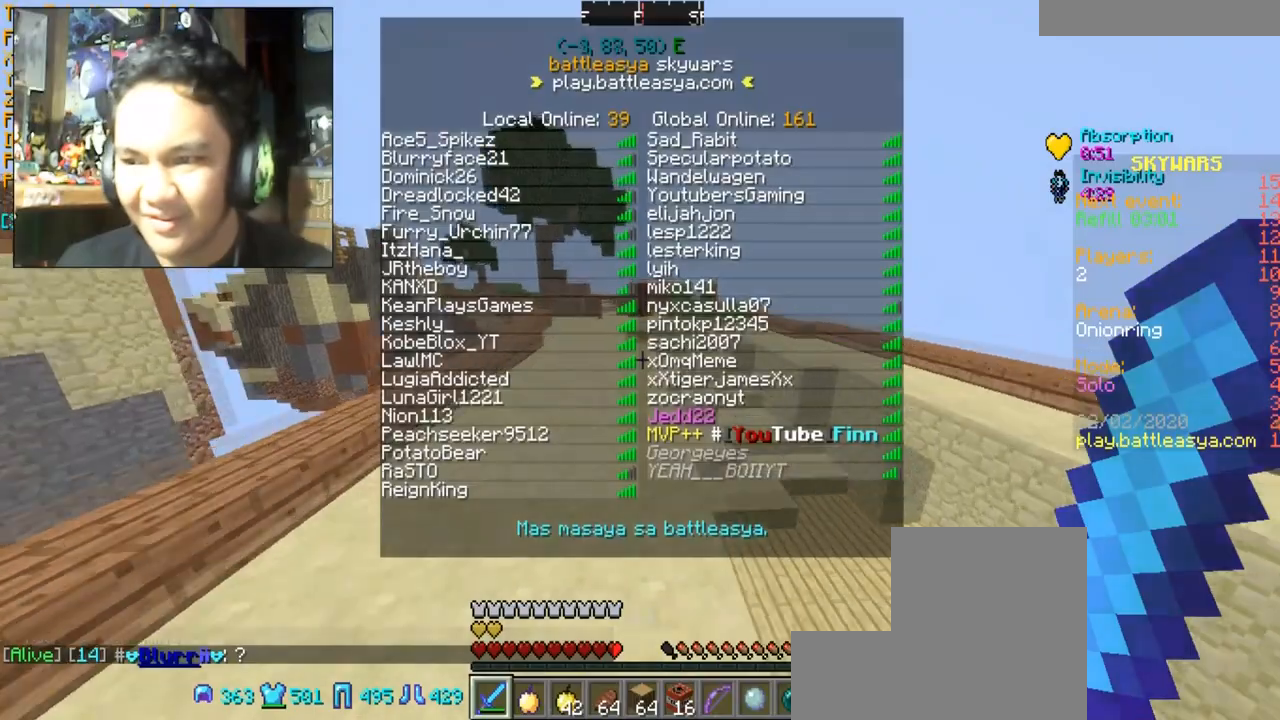
{"keys": ["space", "w"], "mouse": [], "events": [[34, "d", "up"]]}
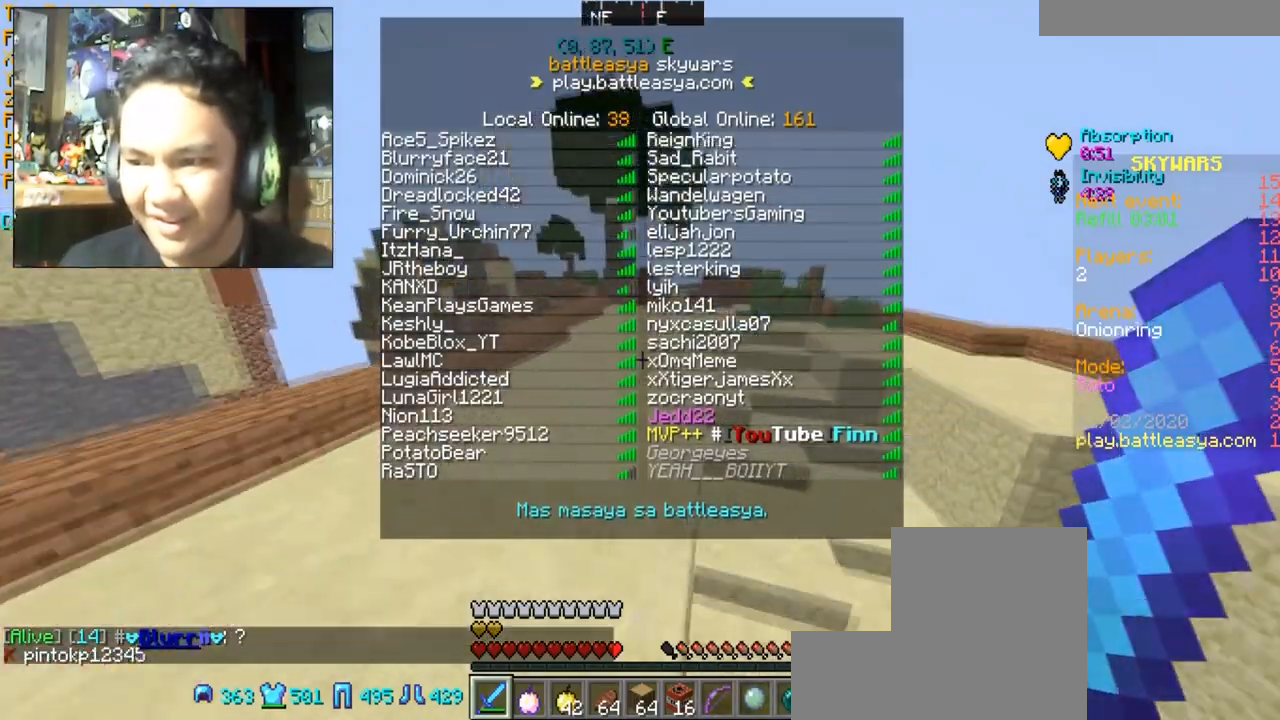
{"keys": ["space", "w"], "mouse": [], "events": []}
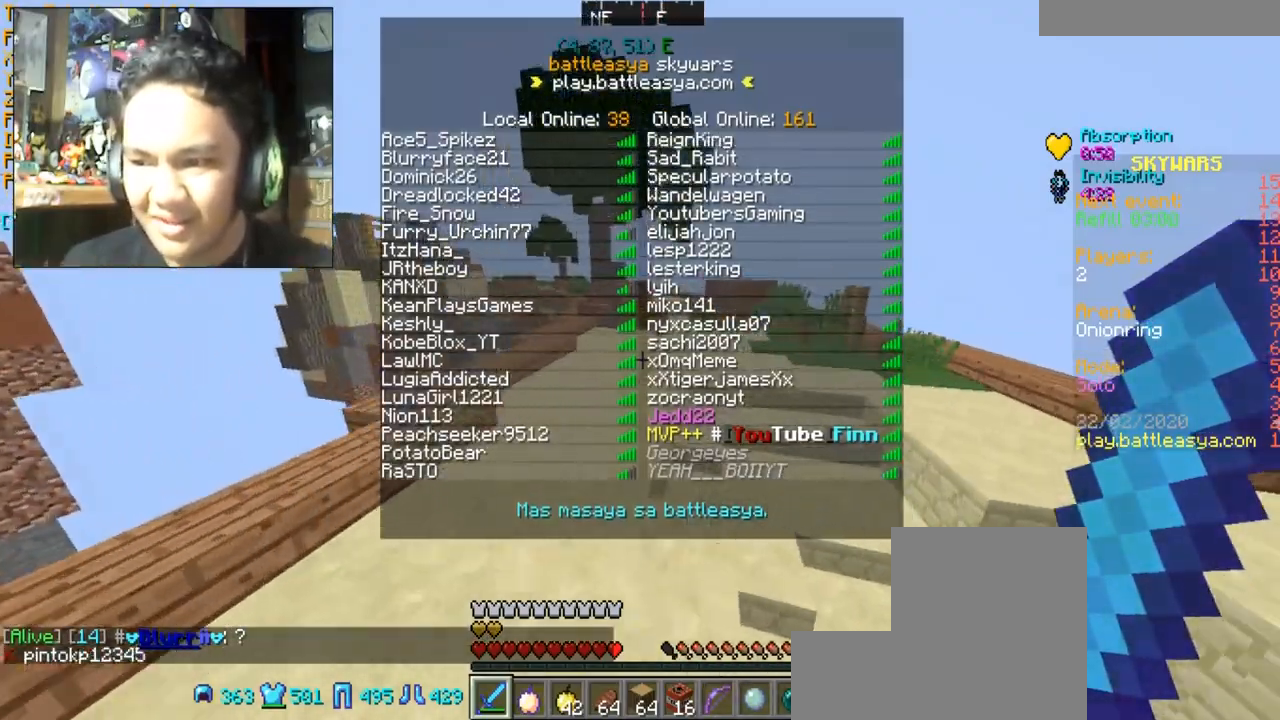
{"keys": ["d", "space", "w"], "mouse": [], "events": [[401, "d", "down"]]}
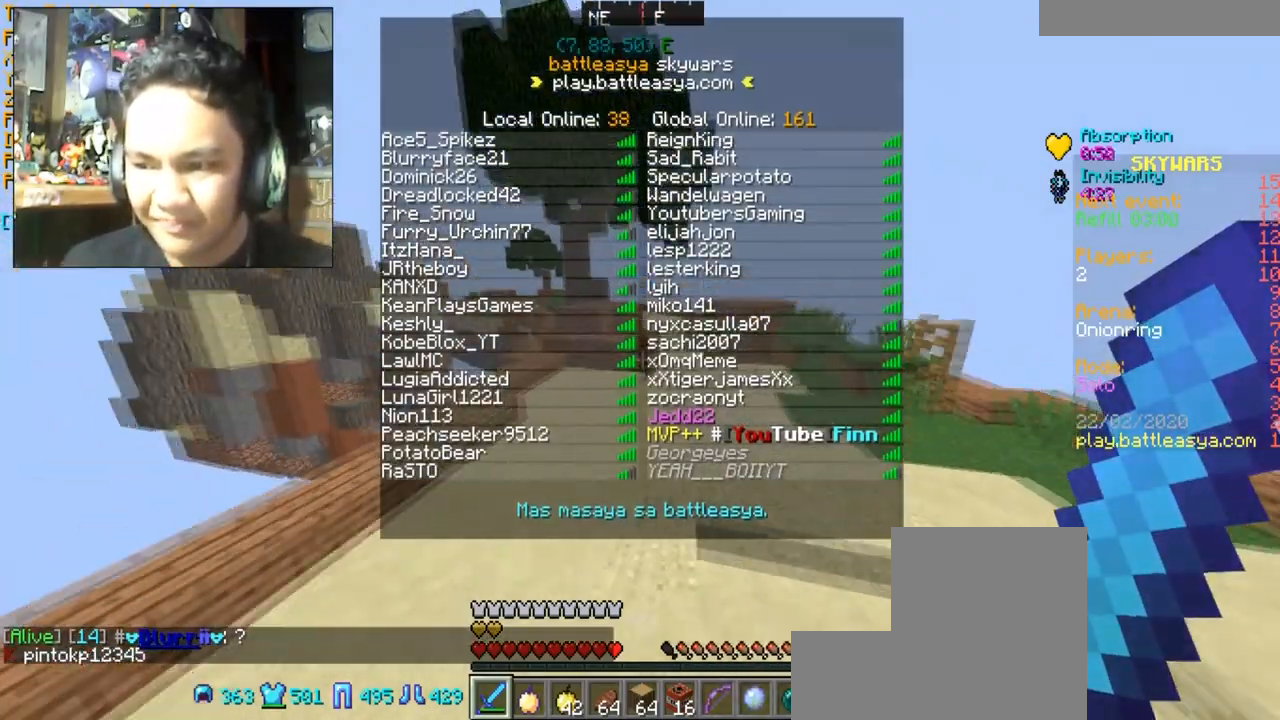
{"keys": ["d", "space", "w"], "mouse": [], "events": [[100, "d", "up"], [400, "d", "down"]]}
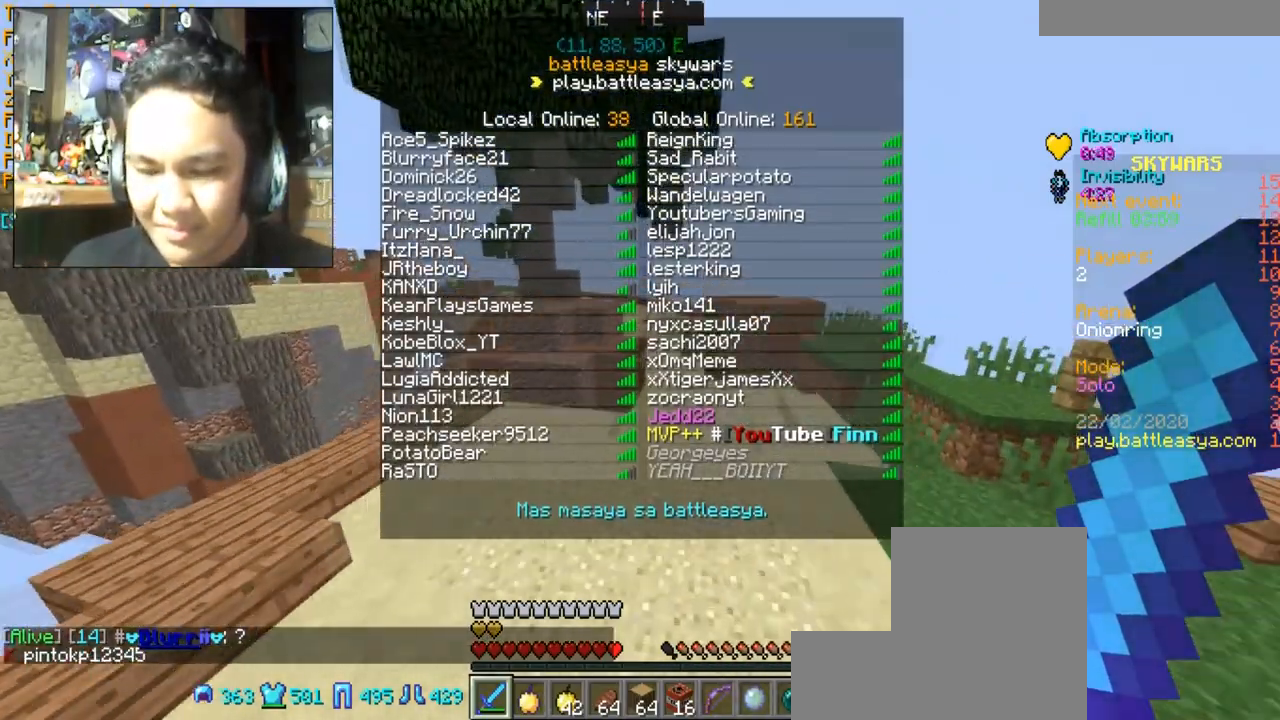
{"keys": ["space", "w"], "mouse": [], "events": [[234, "d", "up"]]}
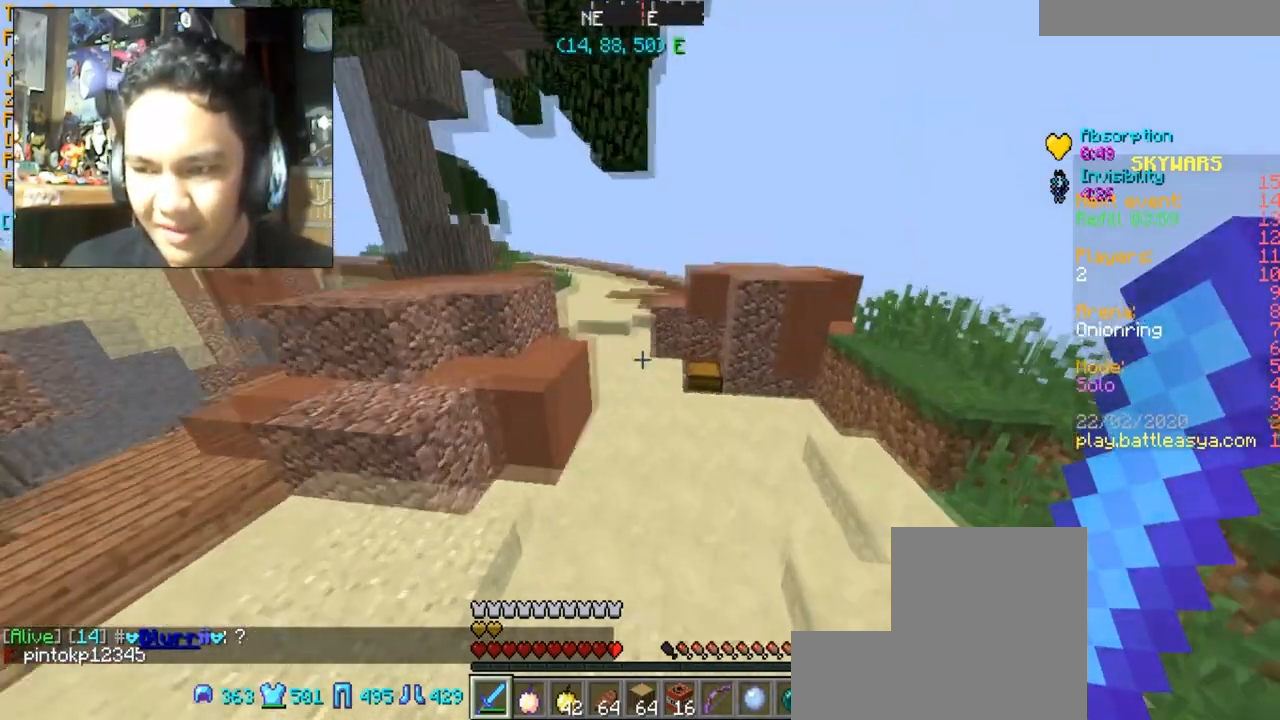
{"keys": [], "mouse": ["right"], "events": [[167, "space", "up"], [400, "mouse_right", "down"], [434, "w", "up"]]}